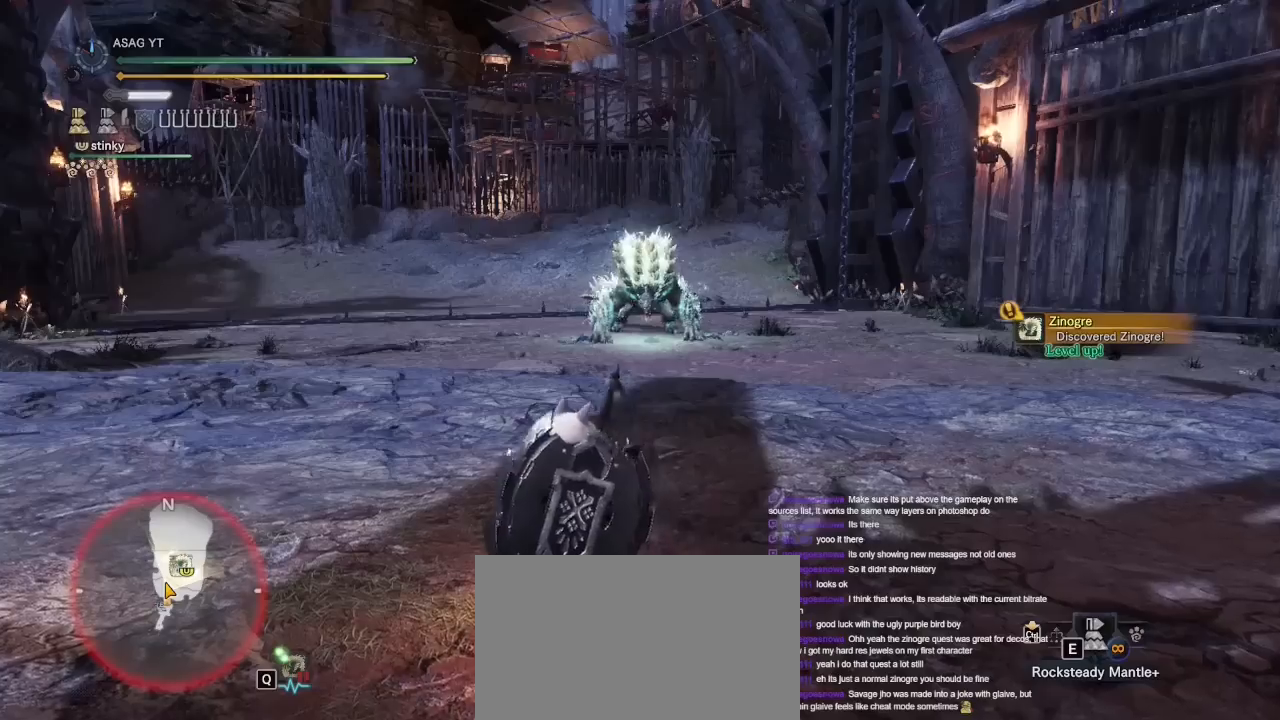
Gameplay with keyboard and mouse; each line is a JSON object with the keys and mouse buttons held at the frame after it. "events" lists presses ("down") and releases ("up") of "1", "2", "3", "4", "5", "a", "alt", "c", "caps_lock", "ctrl", "d", "e", "f", "g", "q", "r", "s", "shift", "space", "t", "tab", "v", "w", "x", "z", "mouse_left", "mouse_wheel" and "mouse_right" between this image and that frame as [ms after this image, input, new state], when the widget could be followed in between. "mouse_left", "mouse_wheel", "mouse_right" = the "left", "wheel", "right" buttons of the "mouse" list. No other keys are recorded. "wheel" means that the mouse wheel is clicked or scrolled. Not read: mouse_move.
{"keys": ["a", "w"], "mouse": [], "events": []}
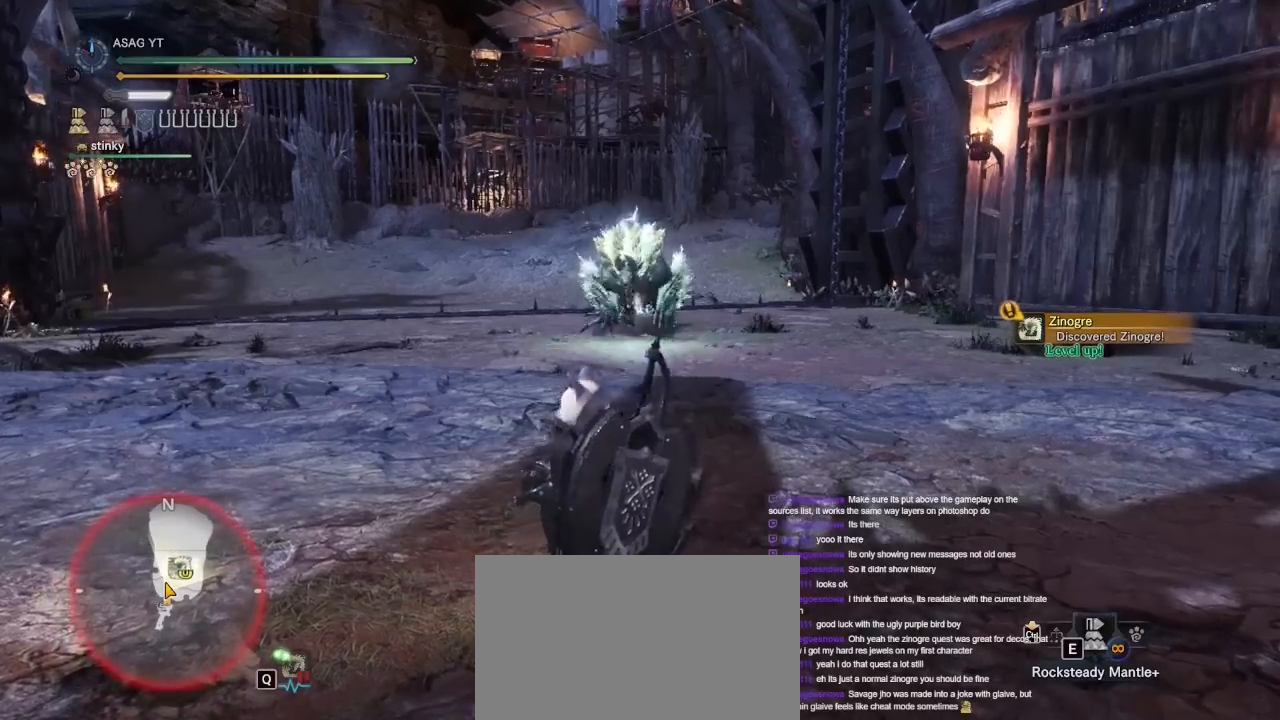
{"keys": ["a"], "mouse": [], "events": [[250, "w", "up"]]}
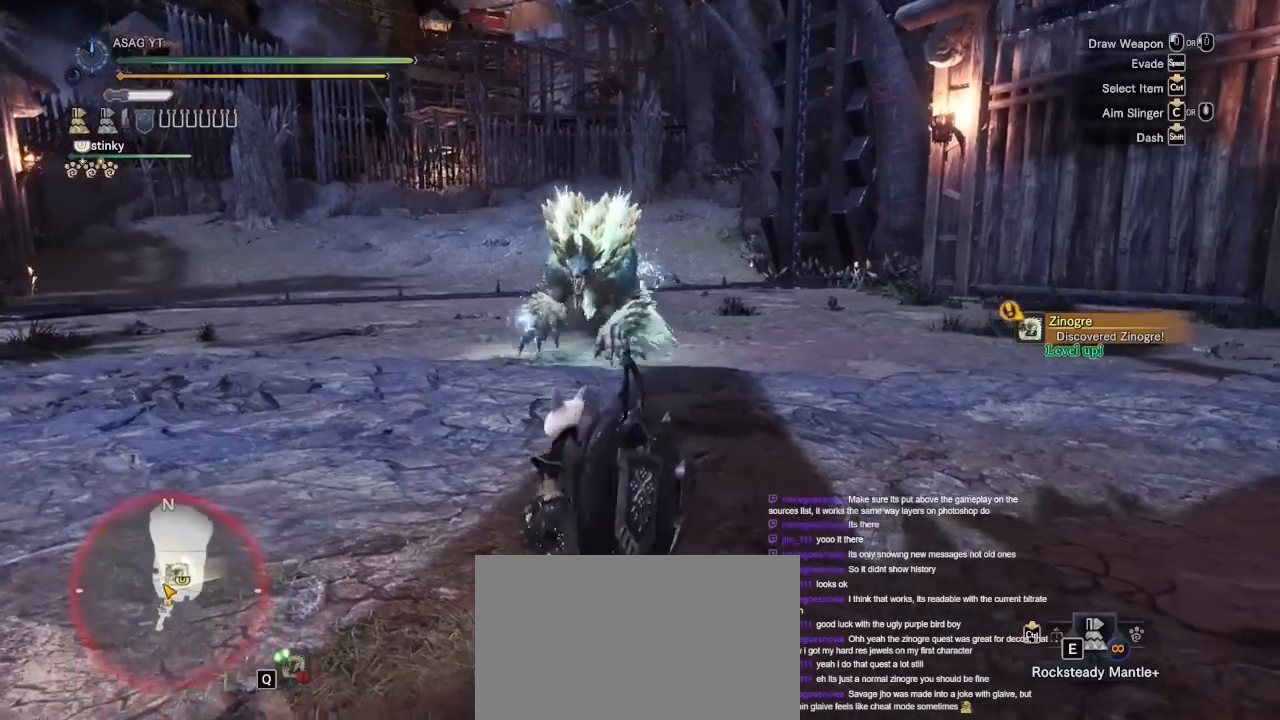
{"keys": ["a"], "mouse": [], "events": [[167, "e", "down"], [267, "e", "up"]]}
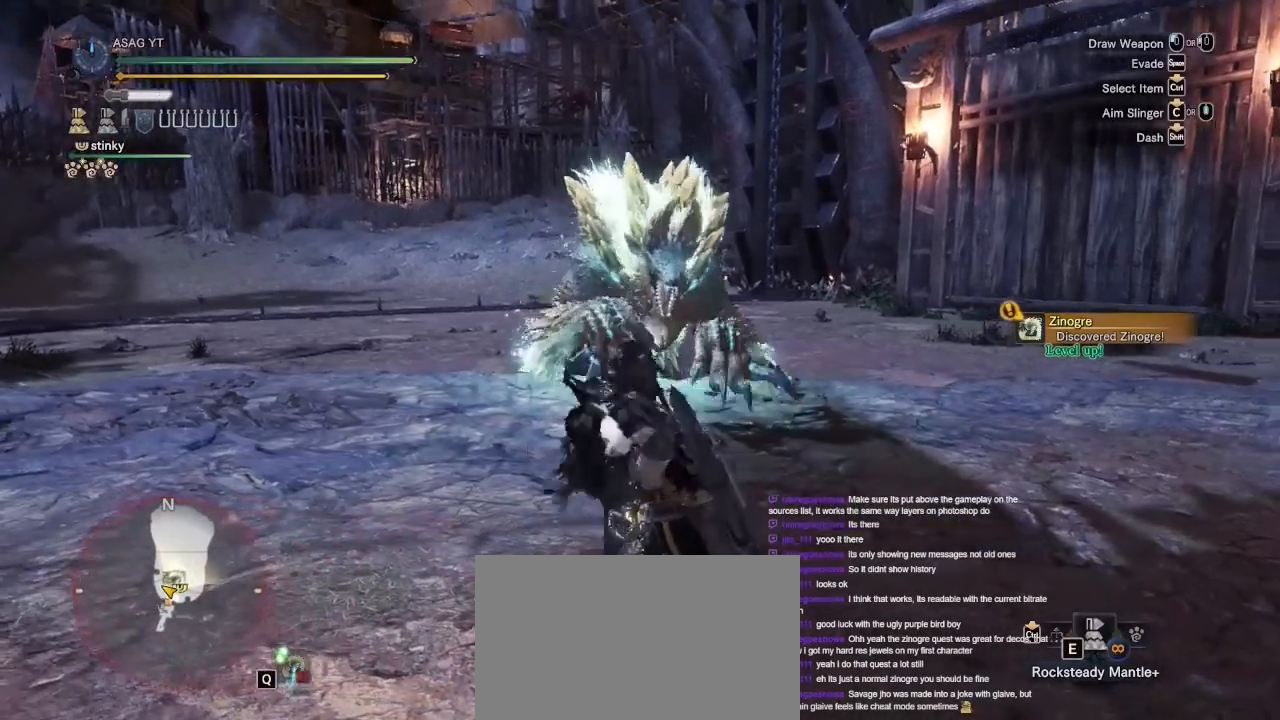
{"keys": ["a"], "mouse": [], "events": []}
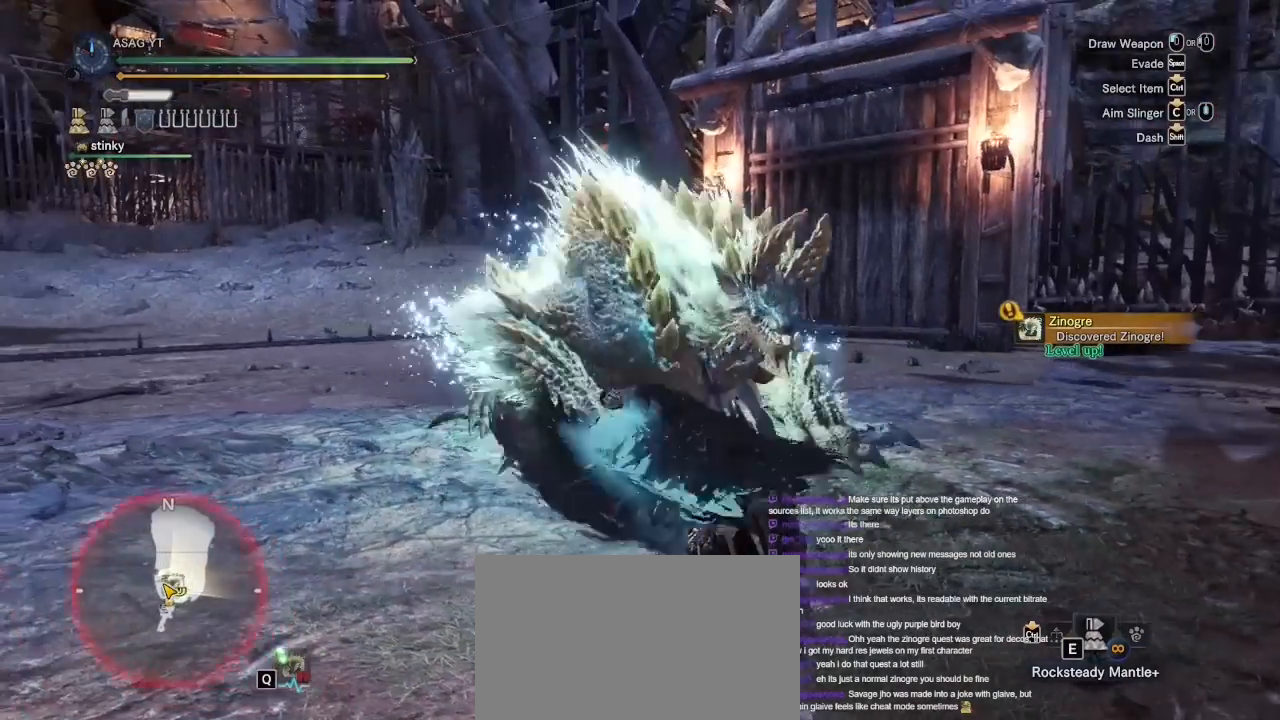
{"keys": ["a", "s", "shift"], "mouse": ["right"], "events": [[100, "shift", "down"], [150, "s", "down"], [383, "mouse_right", "down"]]}
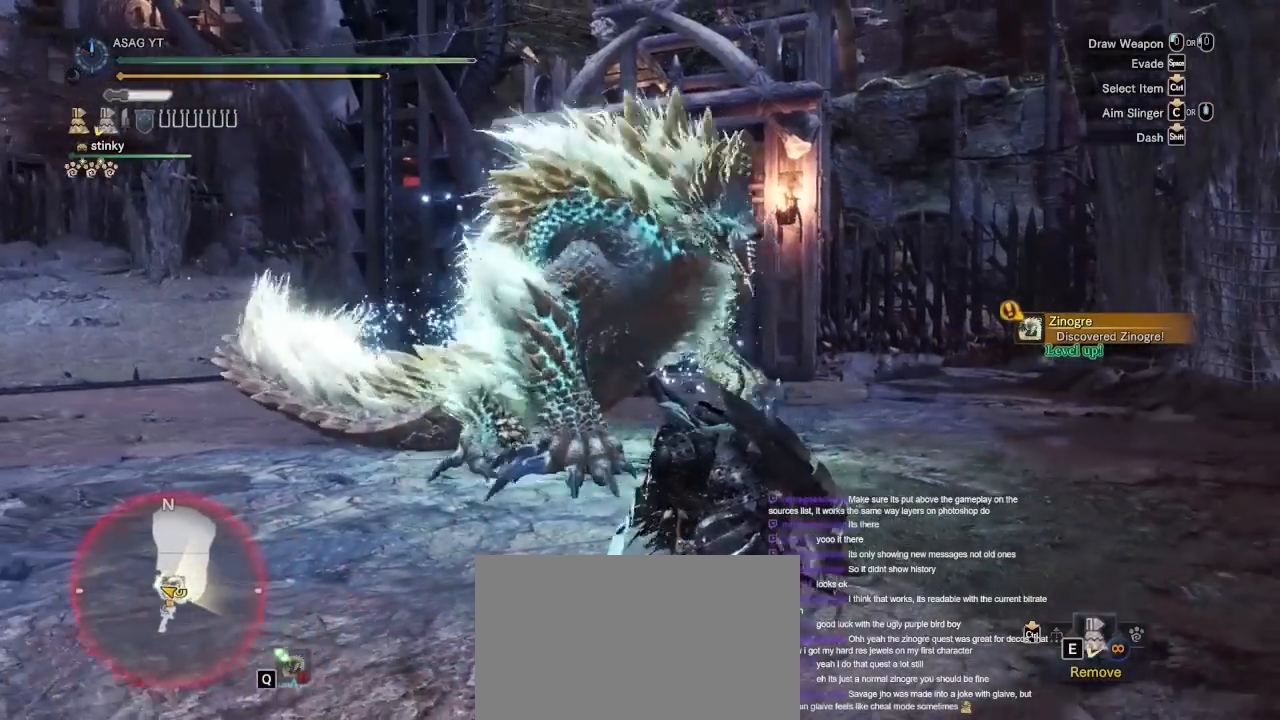
{"keys": ["a"], "mouse": [], "events": [[67, "mouse_right", "up"], [67, "s", "up"], [317, "shift", "up"], [317, "space", "down"], [450, "space", "up"]]}
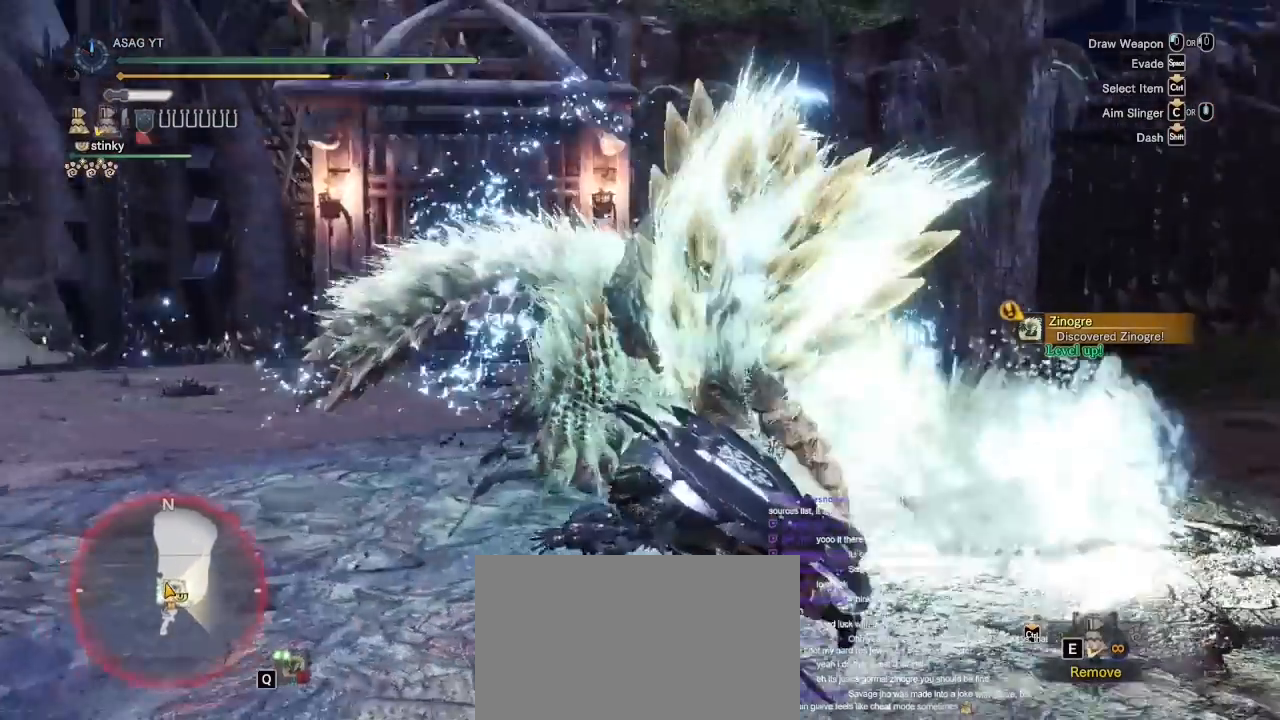
{"keys": ["a", "w"], "mouse": [], "events": [[367, "mouse_wheel", "down"], [500, "mouse_wheel", "up"], [500, "w", "down"]]}